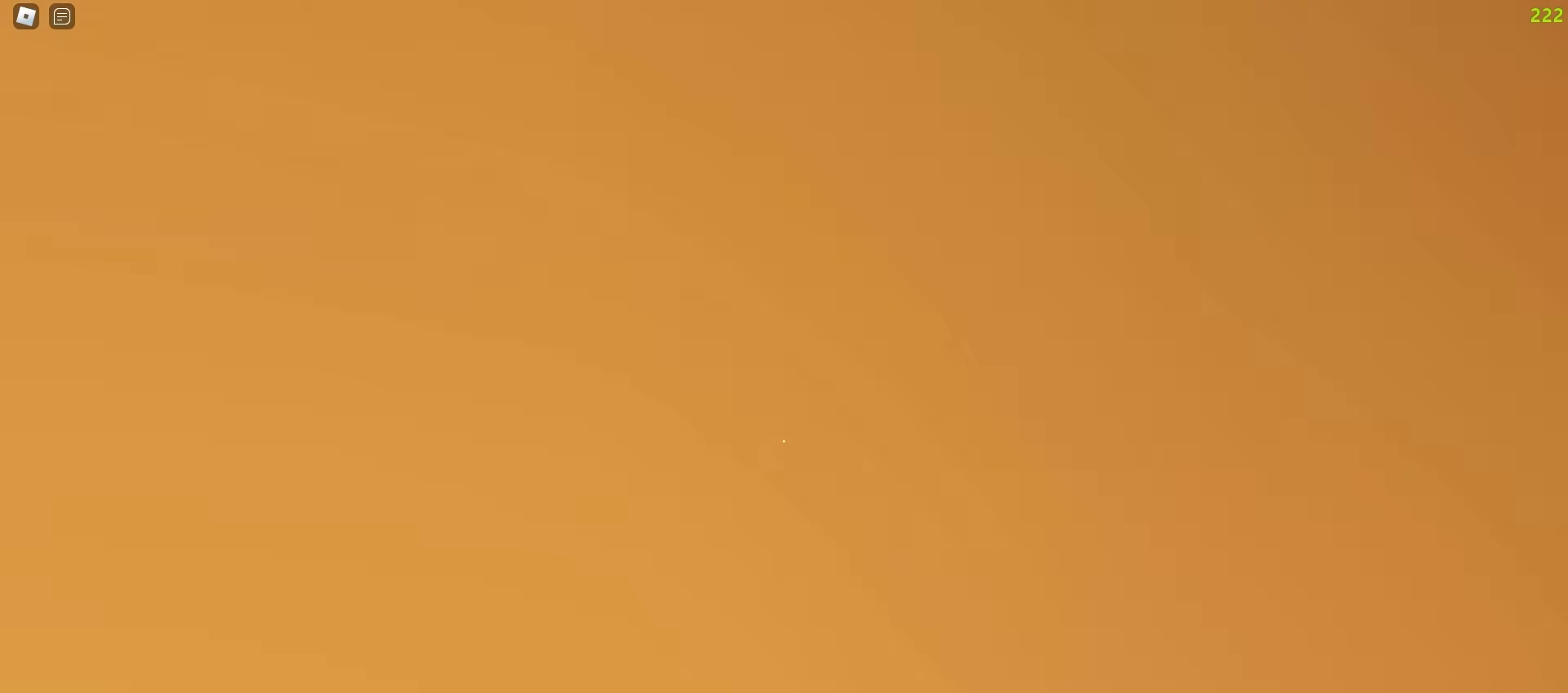
Gameplay with keyboard and mouse; each line is a JSON object with the keys and mouse buttons held at the frame after it. "events" lists presses ("down") and releases ("up") of "a", "ctrl", "d", "e", "f", "q", "r", "s", "shift", "tab", "w", "mouse_left", "mouse_wheel", "mouse_right", "mouse_mb4" and "mouse_mb5" between this image and that frame as [ms after this image, input, new state], when the widget could be followed in between; "space" appears only as held states. "mouse_left", "mouse_wheel", "mouse_right", "mouse_mb4", "mouse_mb5" = the "left", "wheel", "right", "mb4", "mb5" buttons of the "mouse" list. No other keys are recorded. "wheel" means that the mouse wheel is clicked or scrolled. Mouse movement is not recorded.
{"keys": ["d", "w"], "mouse": [], "events": [[267, "a", "up"], [283, "d", "down"]]}
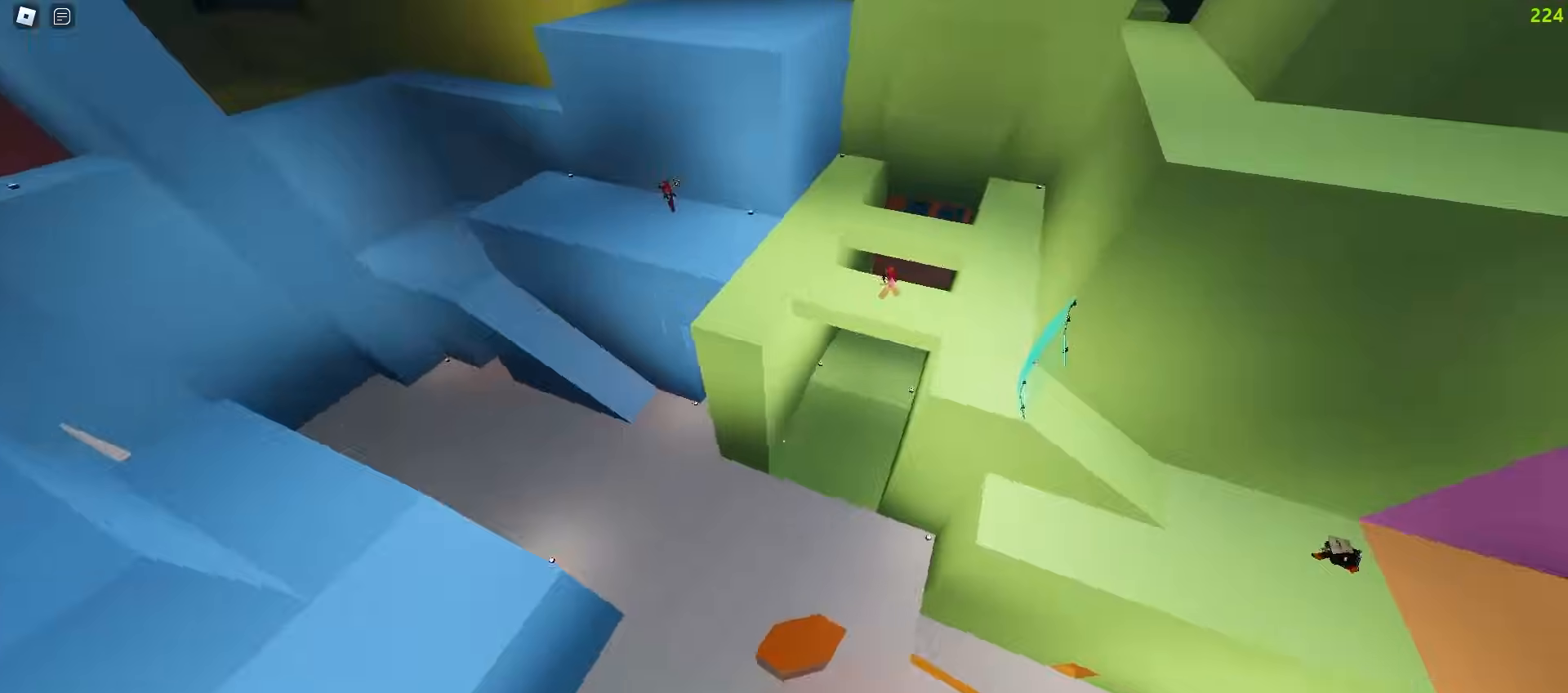
{"keys": ["d", "w"], "mouse": [], "events": []}
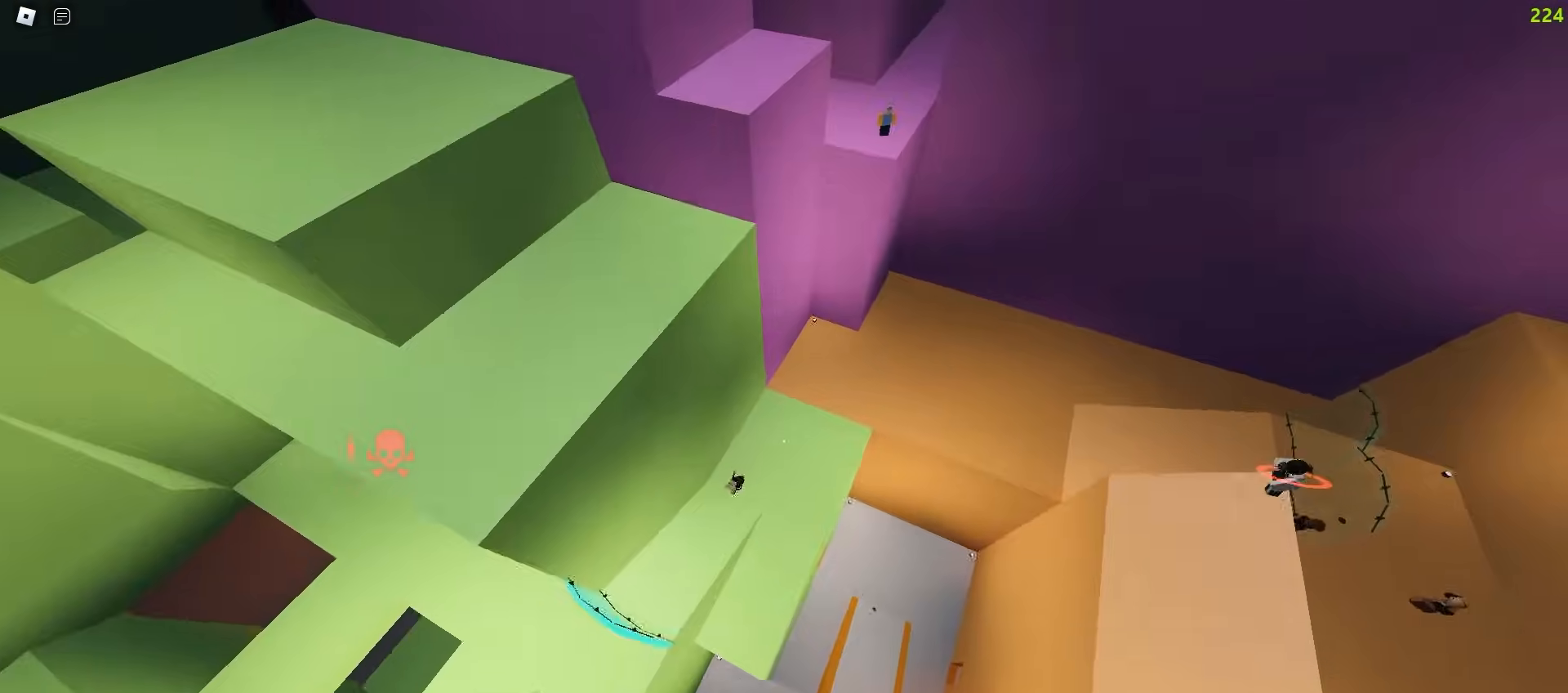
{"keys": ["d", "w"], "mouse": [], "events": [[17, "d", "up"], [217, "a", "down"], [433, "a", "up"], [433, "d", "down"]]}
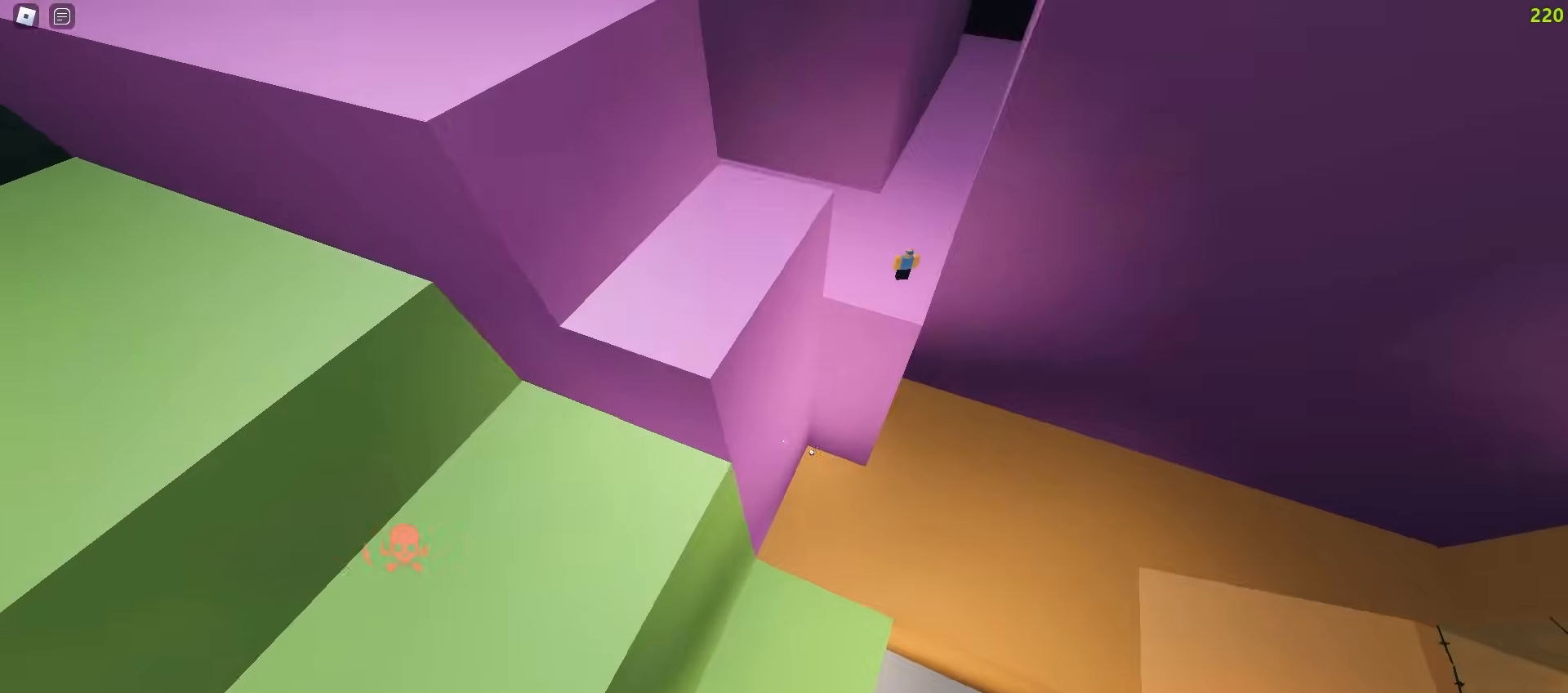
{"keys": ["d", "w"], "mouse": [], "events": []}
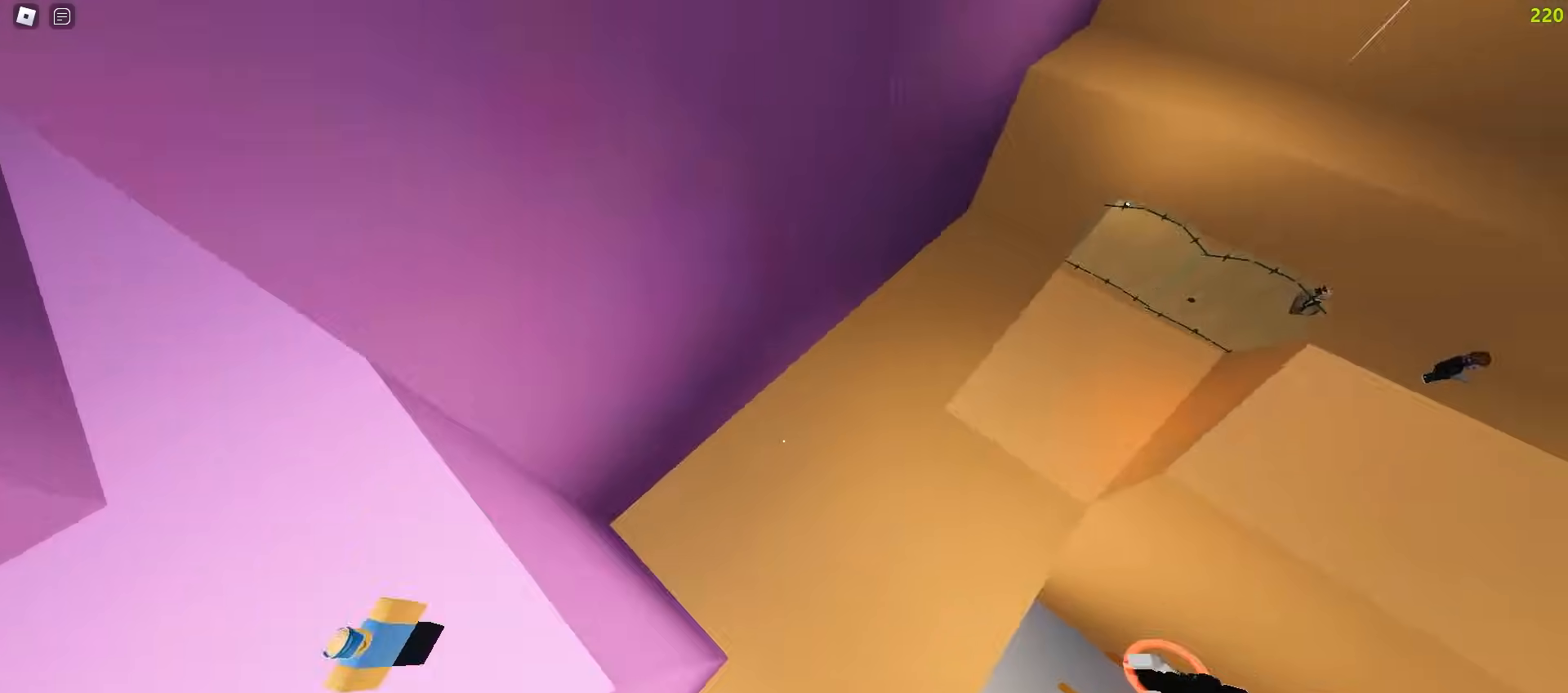
{"keys": ["w"], "mouse": [], "events": [[500, "d", "up"]]}
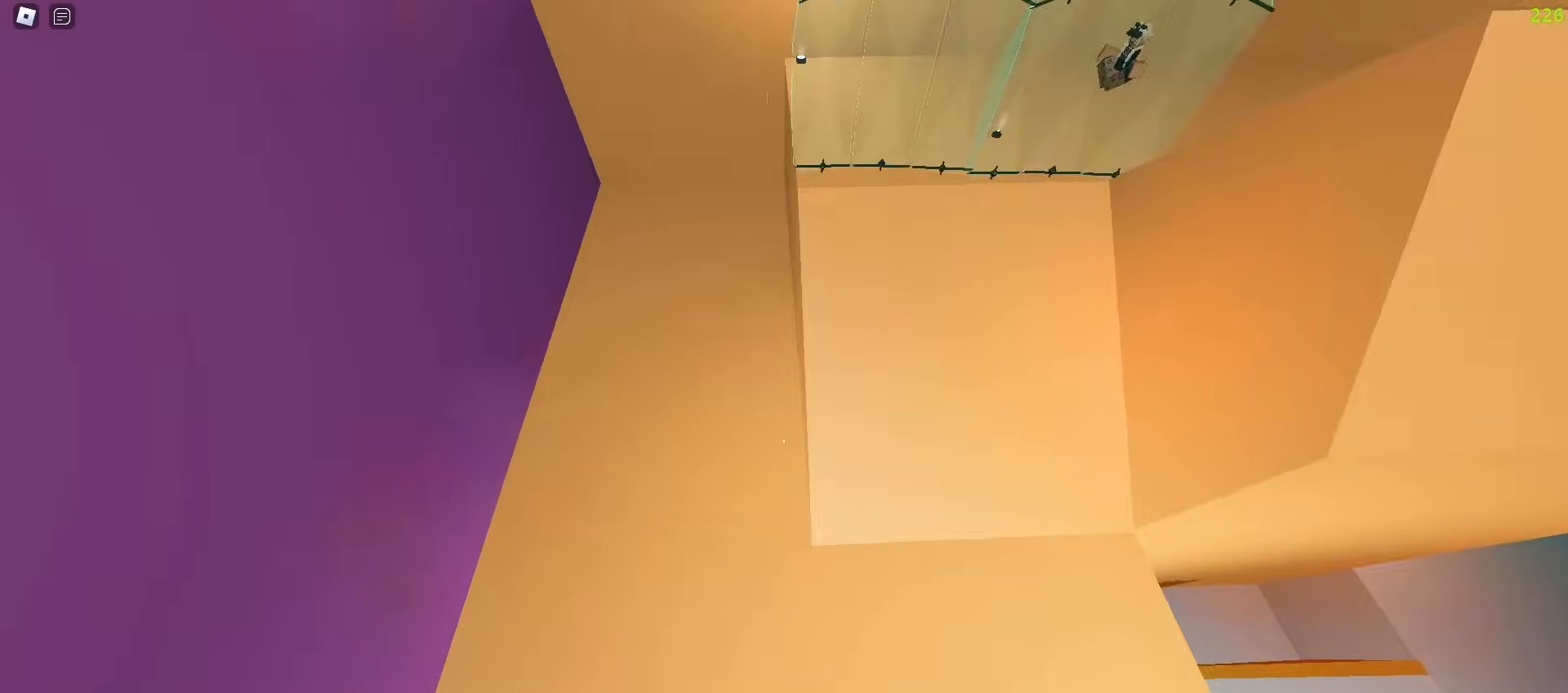
{"keys": ["a", "w"], "mouse": []}
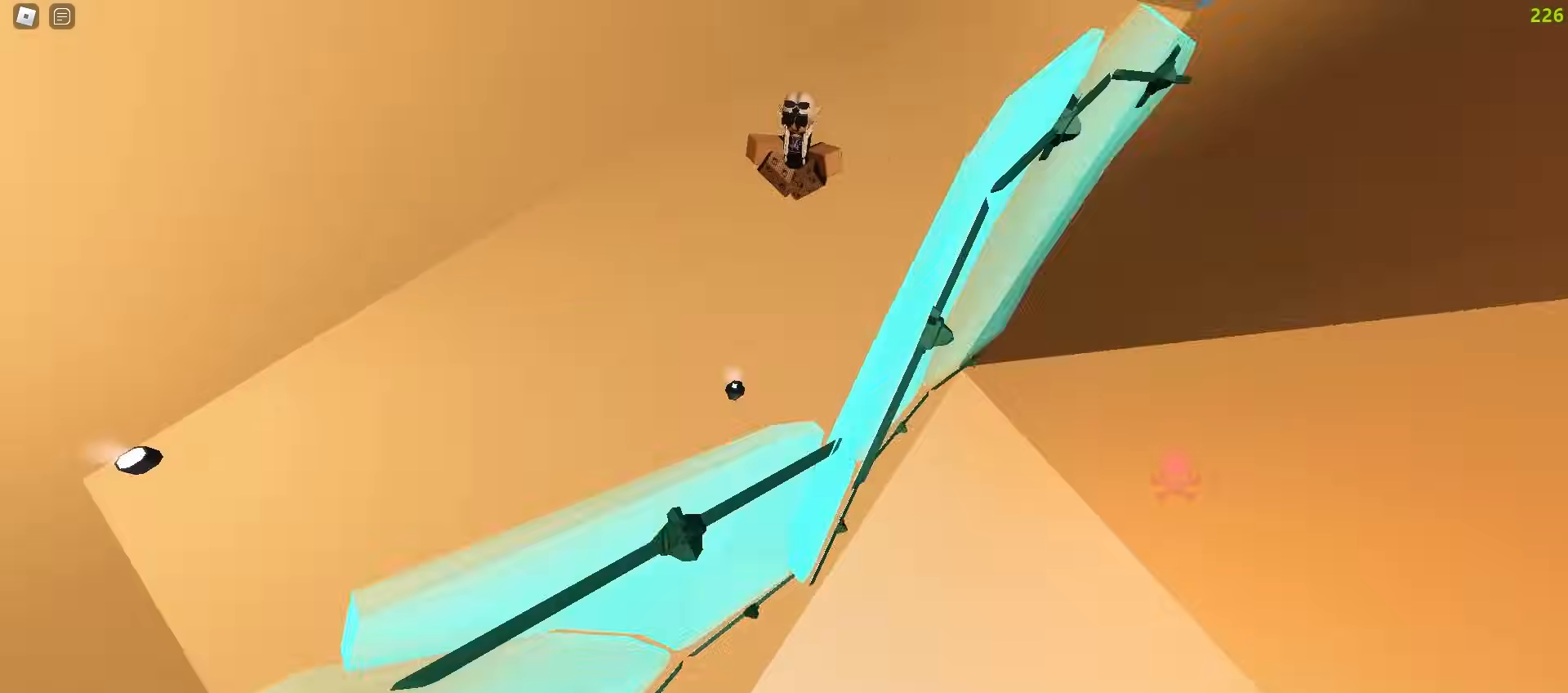
{"keys": ["d", "w"], "mouse": [], "events": [[117, "d", "down"], [133, "a", "up"]]}
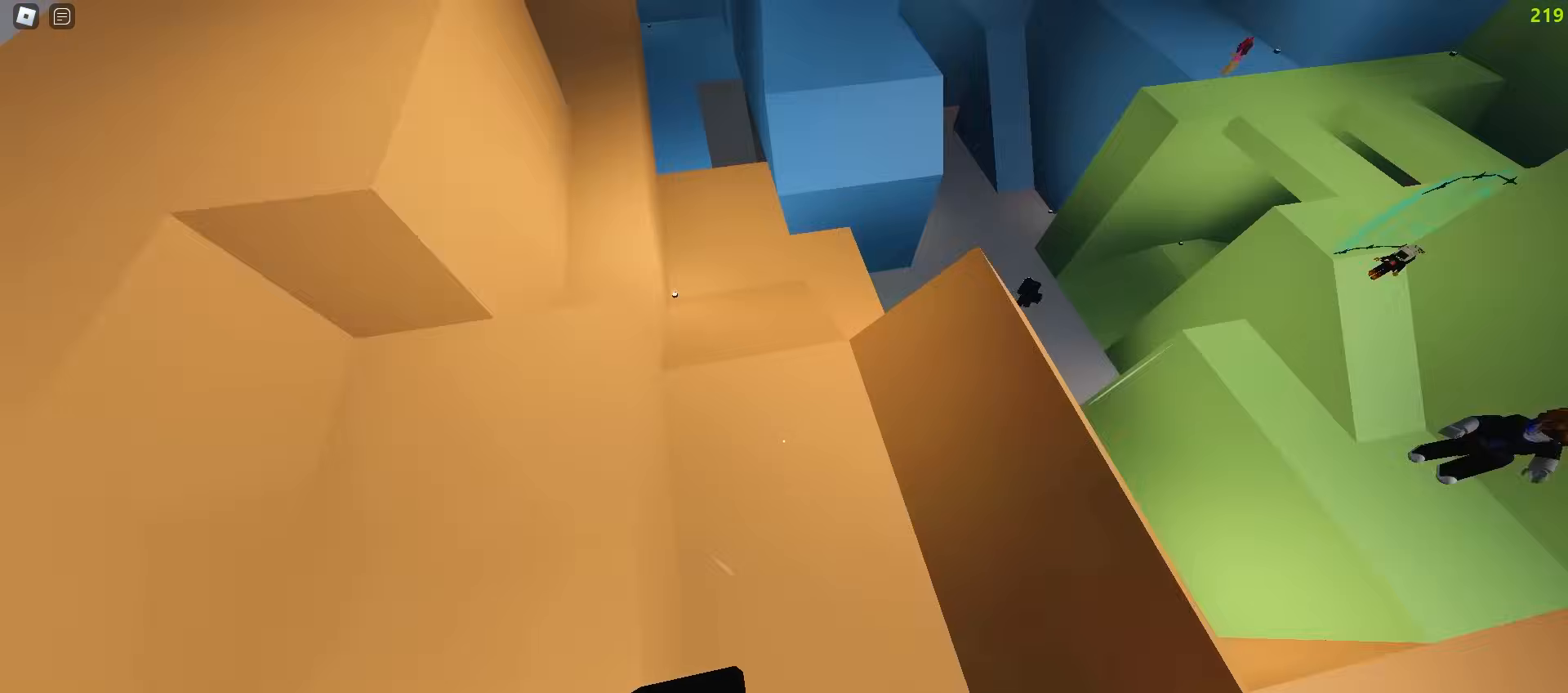
{"keys": ["d", "w"], "mouse": [], "events": []}
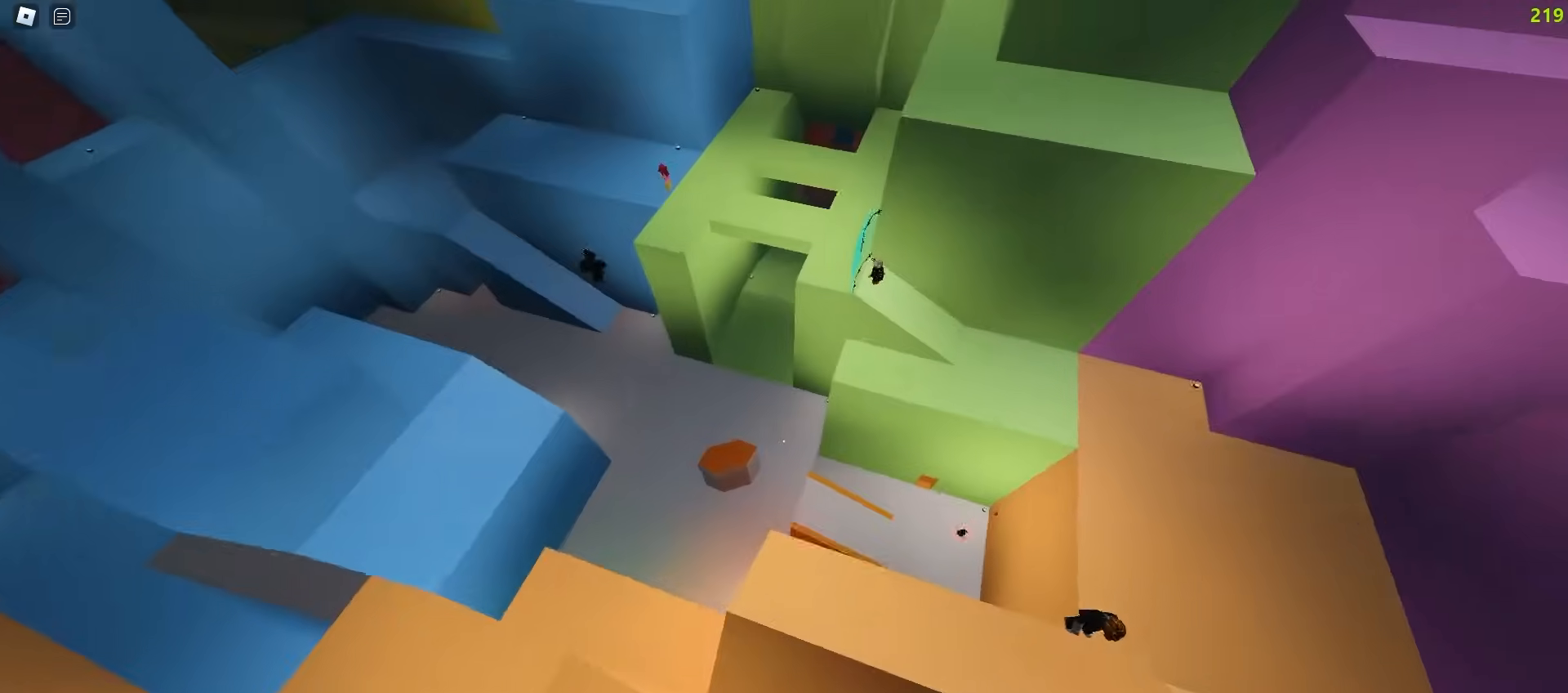
{"keys": ["a", "w"], "mouse": [], "events": [[267, "d", "up"], [283, "a", "down"]]}
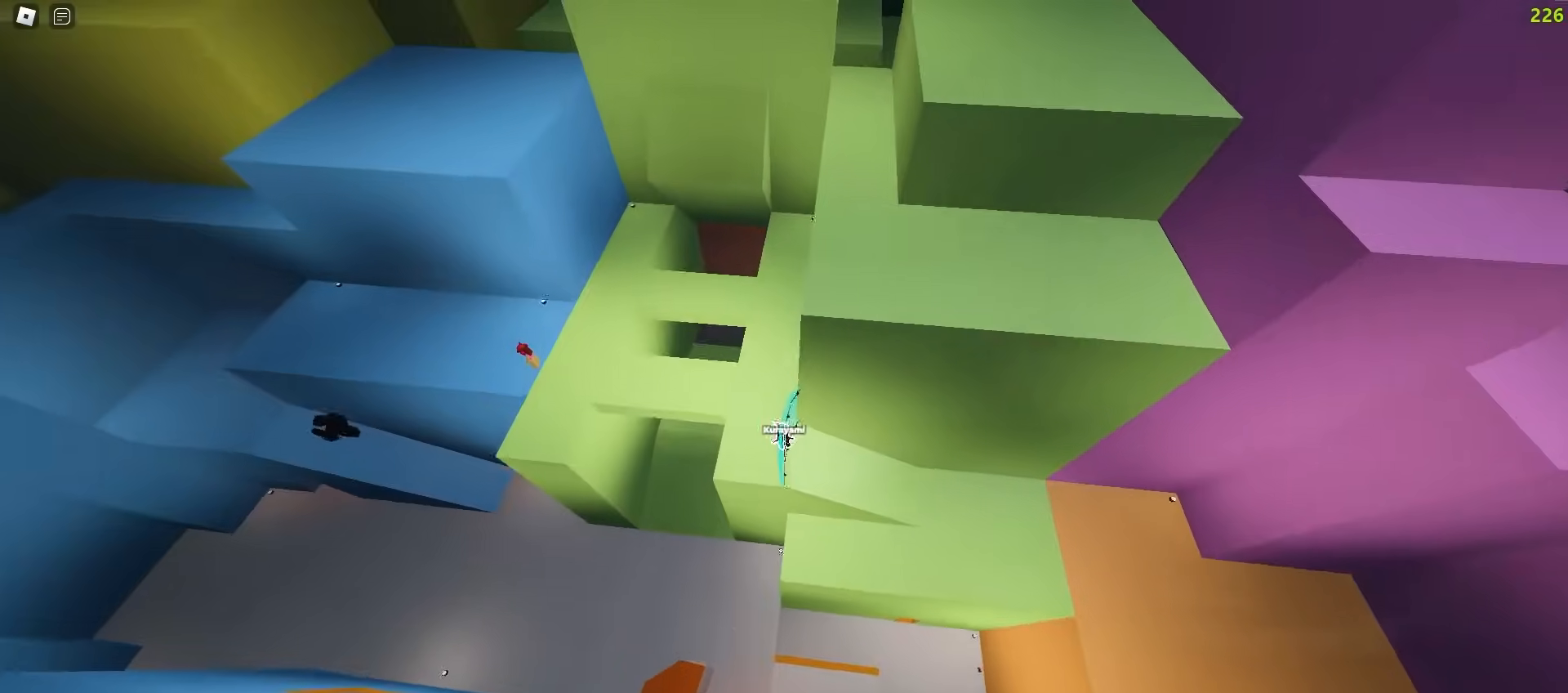
{"keys": ["a", "w"], "mouse": [], "events": []}
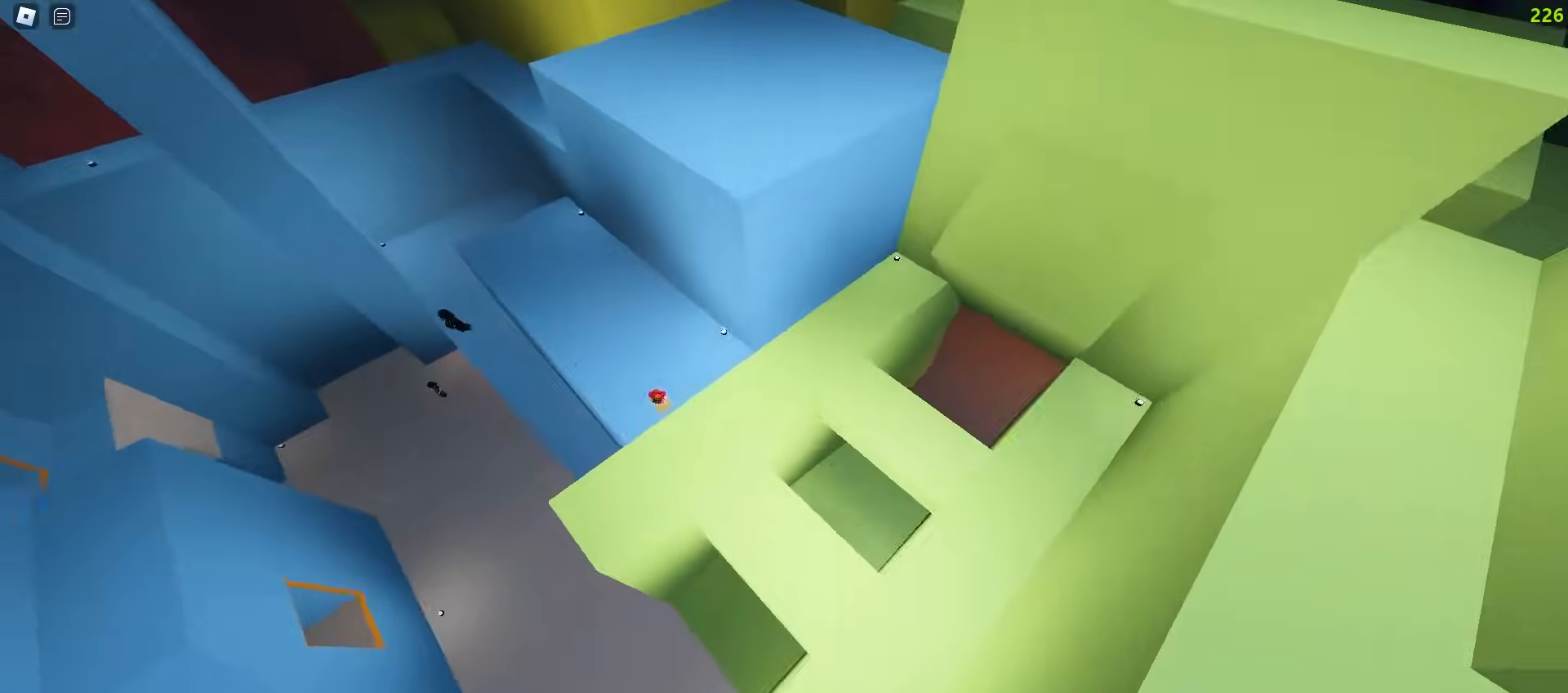
{"keys": ["a", "w"], "mouse": [], "events": []}
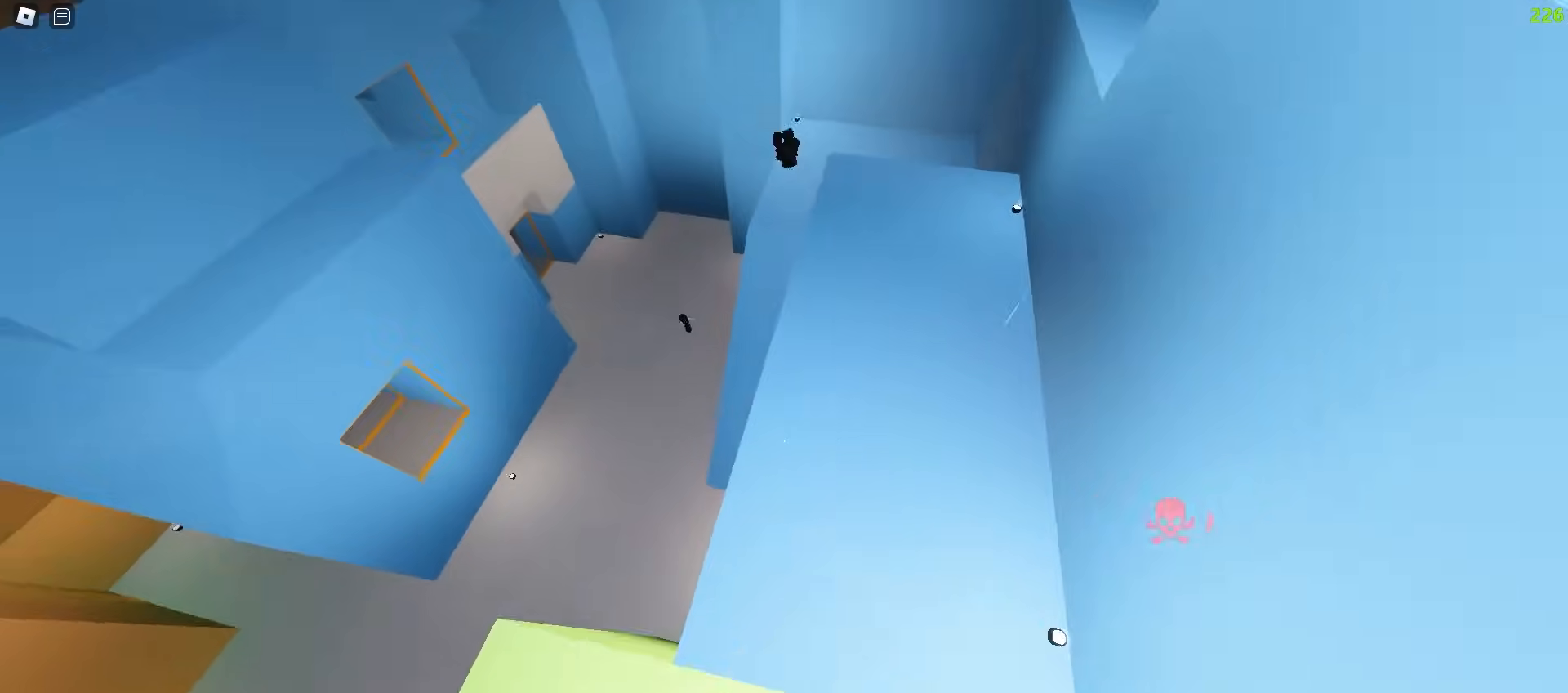
{"keys": ["a", "w"], "mouse": [], "events": [[133, "a", "up"], [167, "d", "down"], [500, "a", "down"], [500, "d", "up"]]}
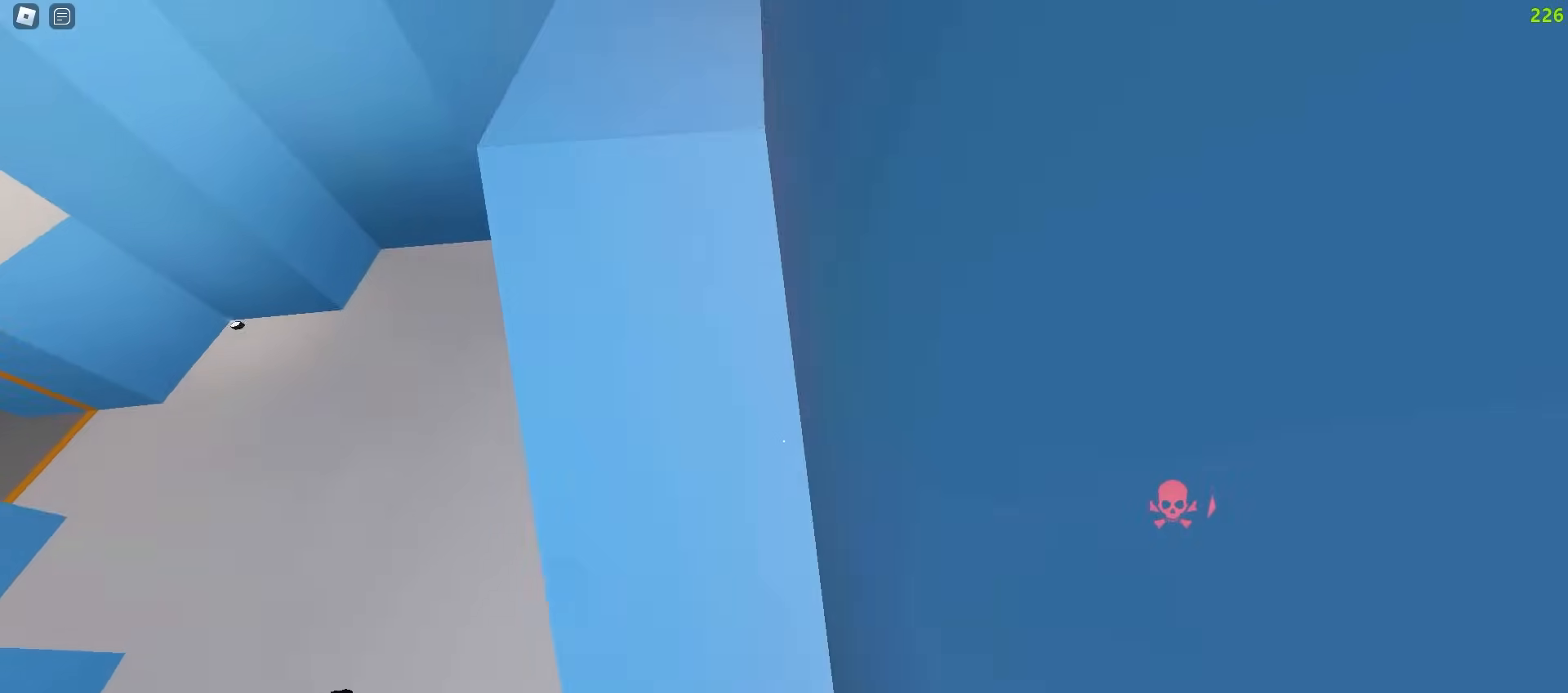
{"keys": ["a", "w"], "mouse": [], "events": [[50, "mouse_left", "down"], [183, "mouse_left", "up"]]}
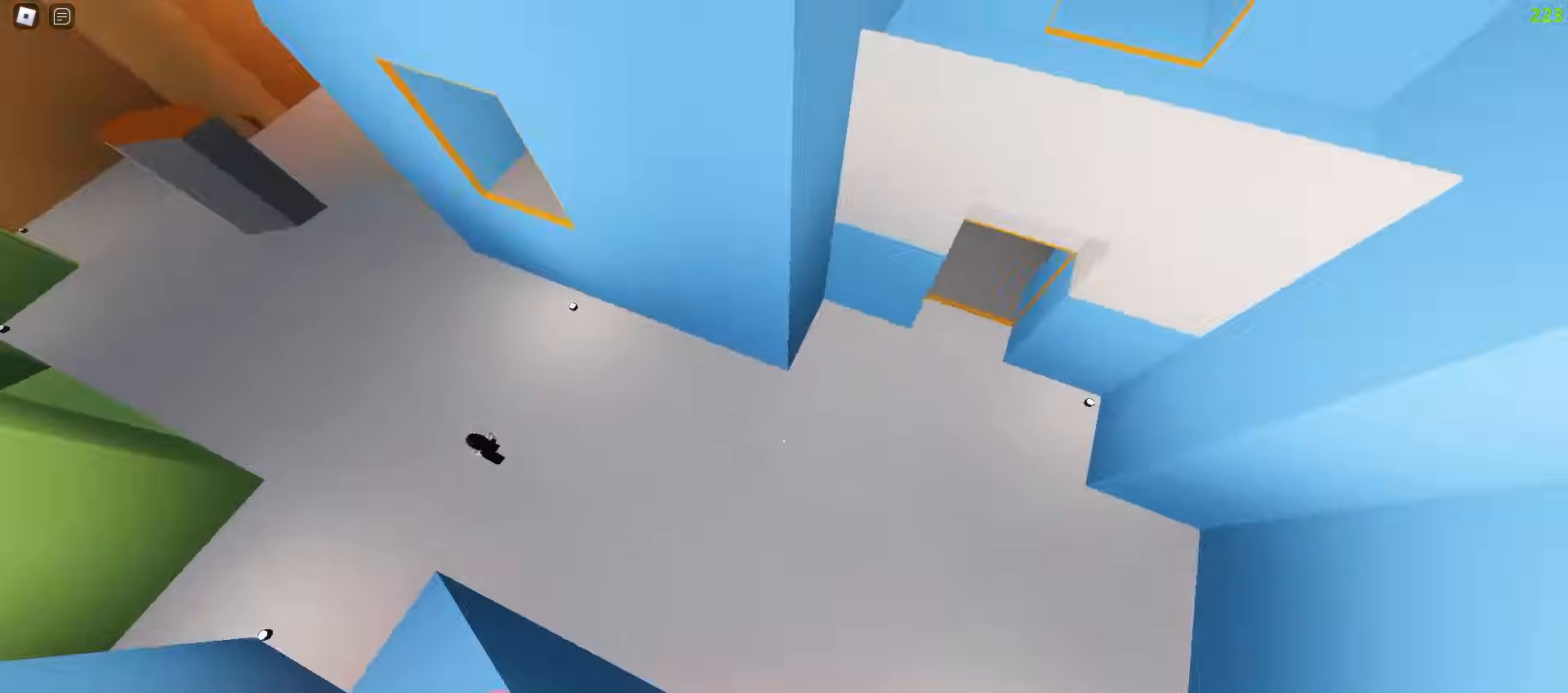
{"keys": ["a", "w"], "mouse": [], "events": []}
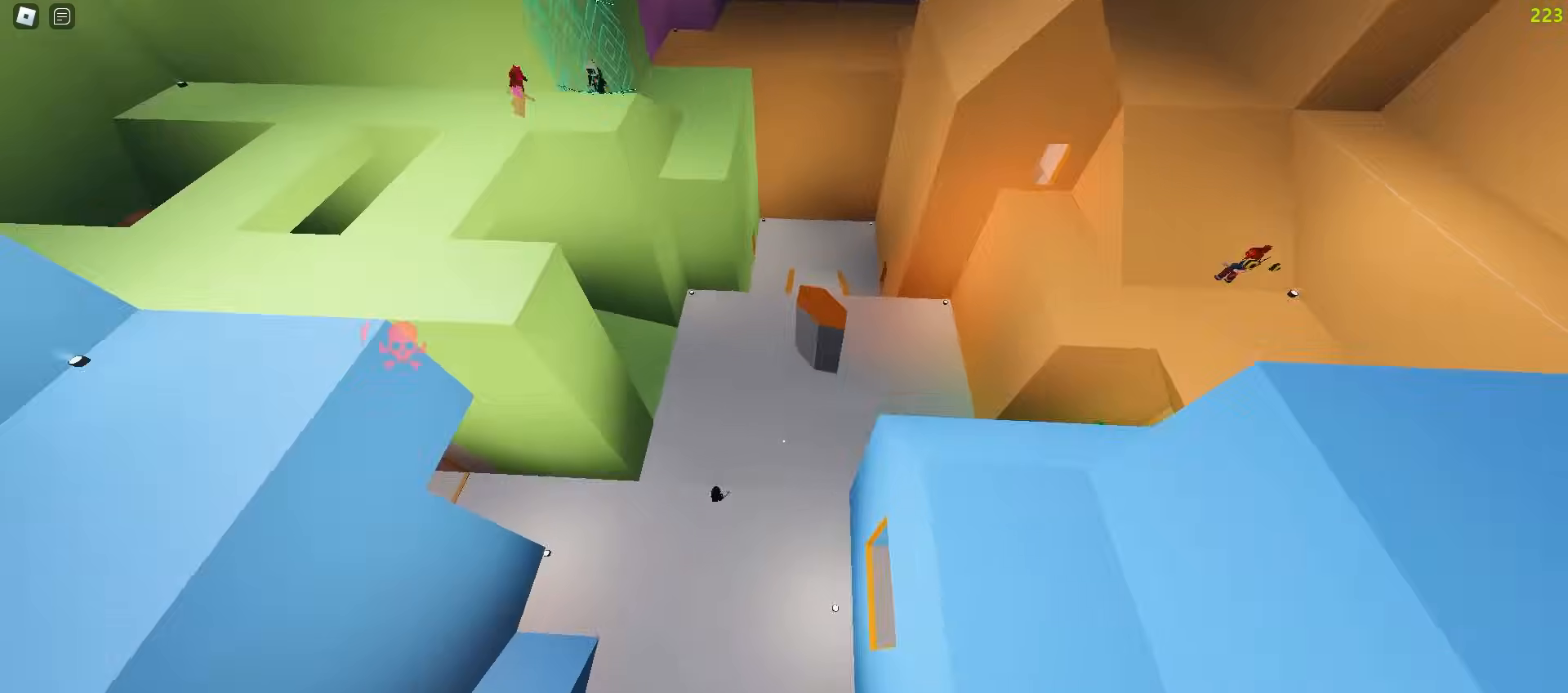
{"keys": ["d", "w"], "mouse": [], "events": [[283, "a", "up"], [283, "d", "down"]]}
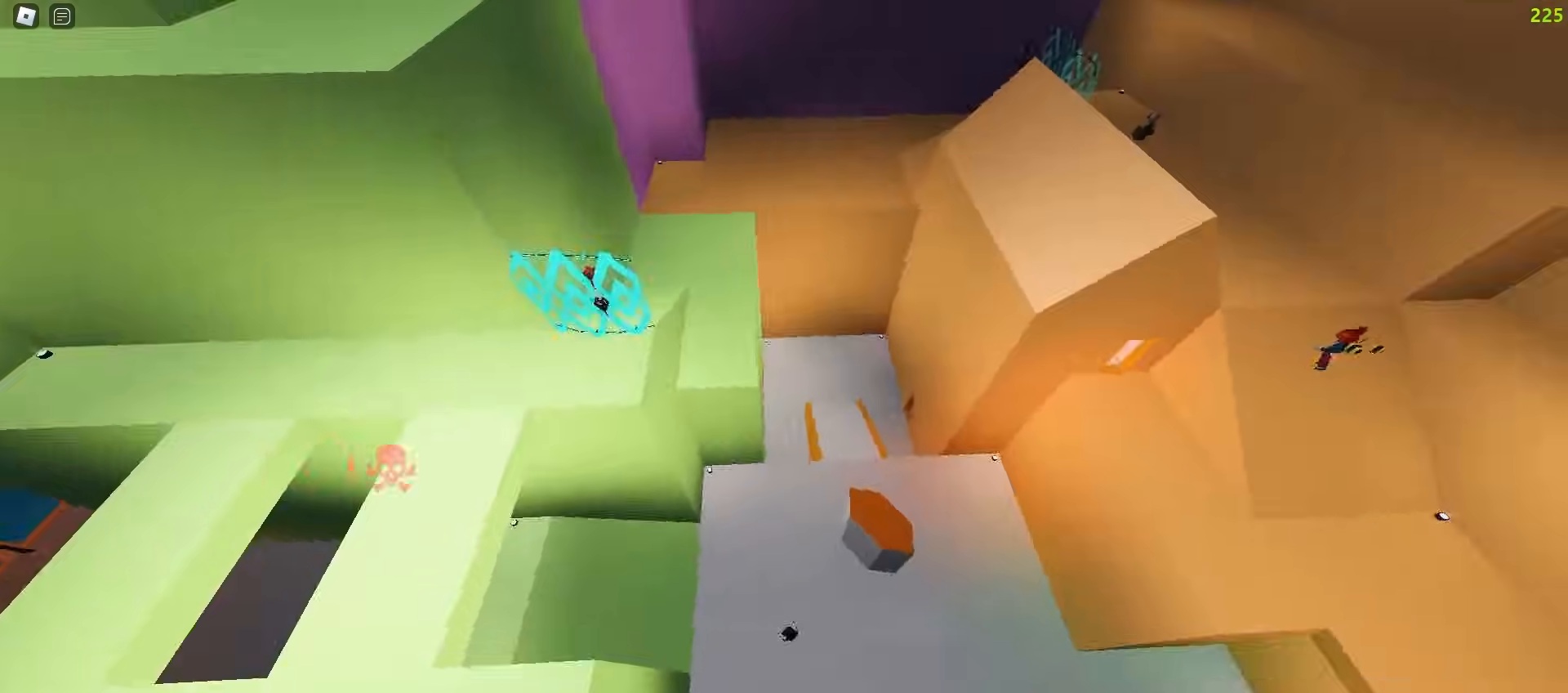
{"keys": ["d", "w"], "mouse": [], "events": []}
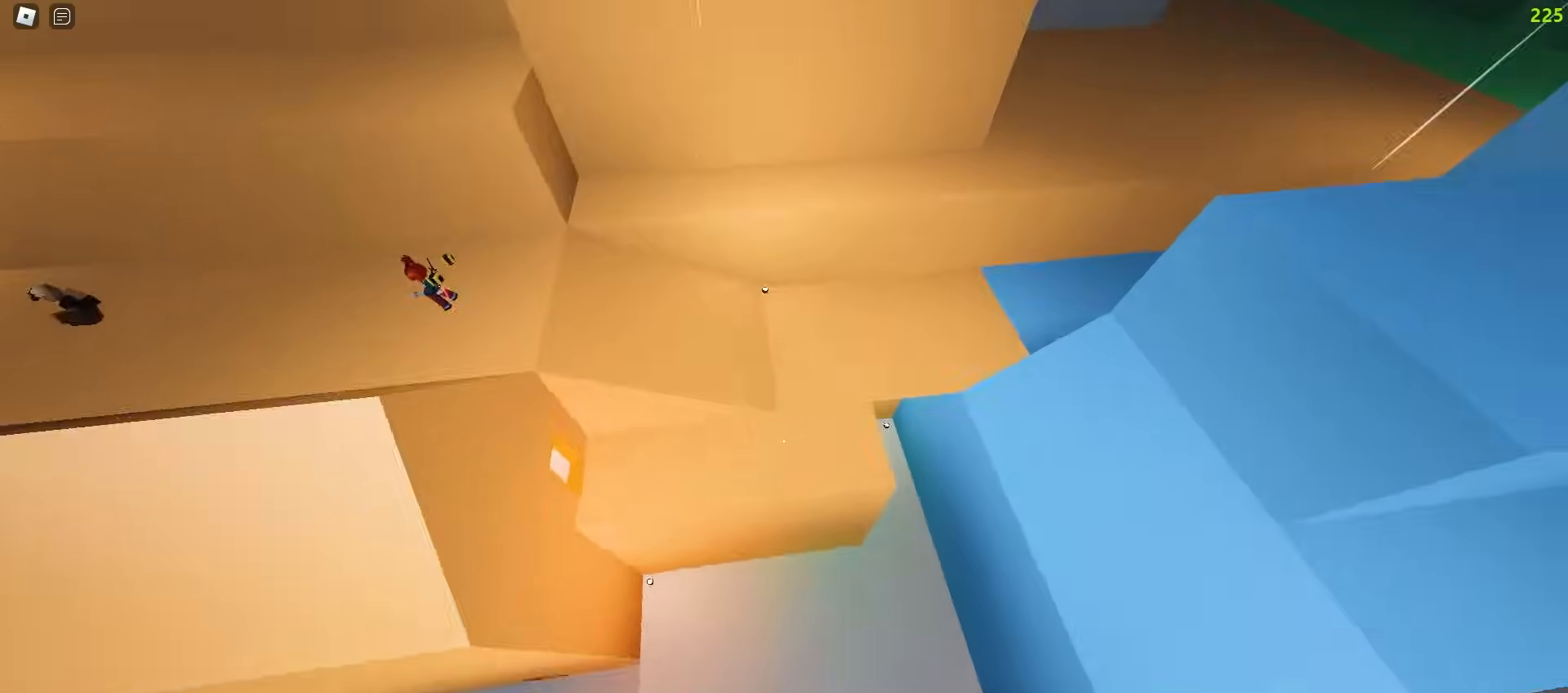
{"keys": ["a", "w"], "mouse": [], "events": [[100, "d", "up"], [183, "a", "down"]]}